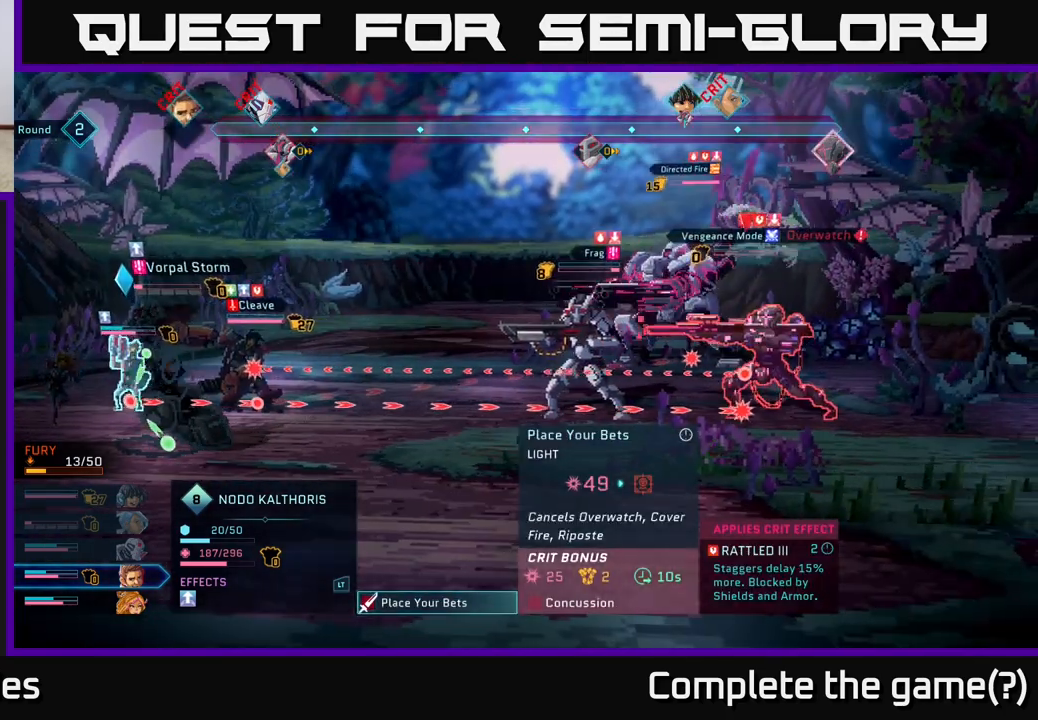
Gameplay with a controller (Xbox layout); each line is a JSON object with the inputs held at the frame after it. "events" lists button and stick changes between this image and that frame as [ms after this image, input, new state], when the widget could be followed in between.
{"buttons": [], "left_stick": "down", "right_stick": "center", "events": [[417, "left_stick", "down"]]}
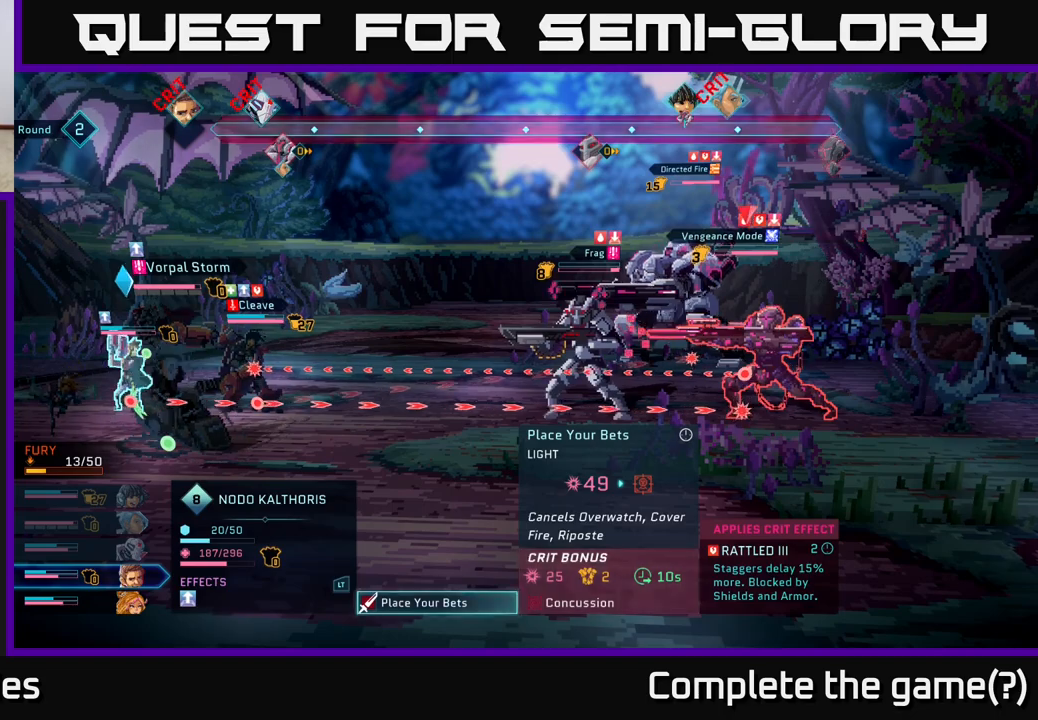
{"buttons": [], "left_stick": "center", "right_stick": "center", "events": [[150, "left_stick", "center"]]}
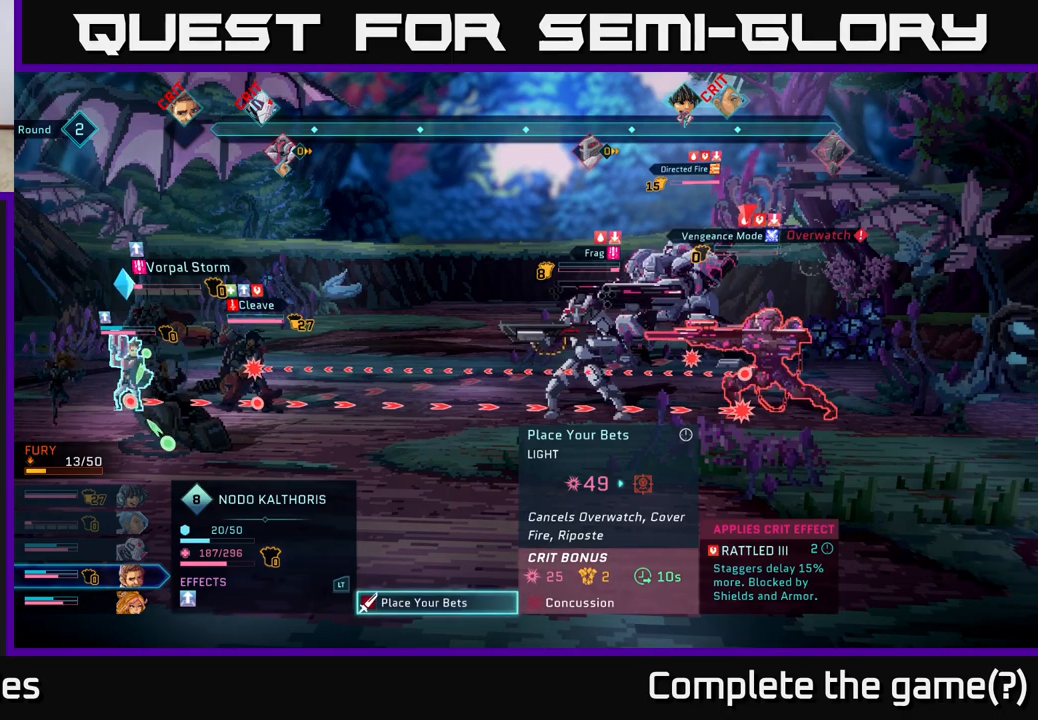
{"buttons": [], "left_stick": "center", "right_stick": "center", "events": []}
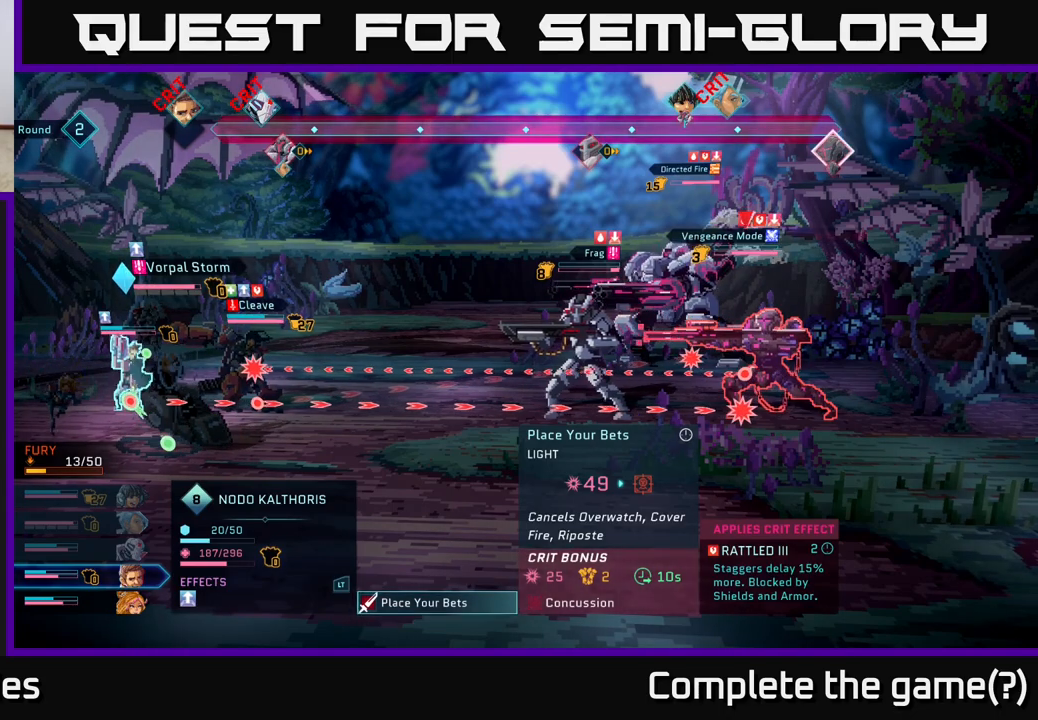
{"buttons": [], "left_stick": "center", "right_stick": "center", "events": []}
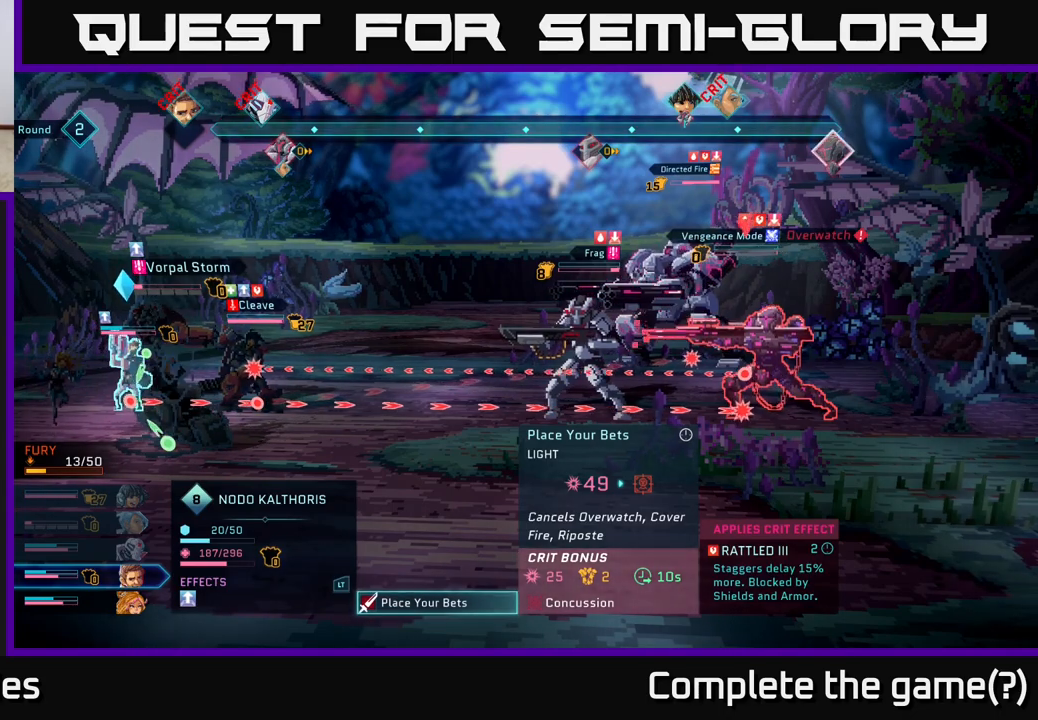
{"buttons": [], "left_stick": "center", "right_stick": "center", "events": []}
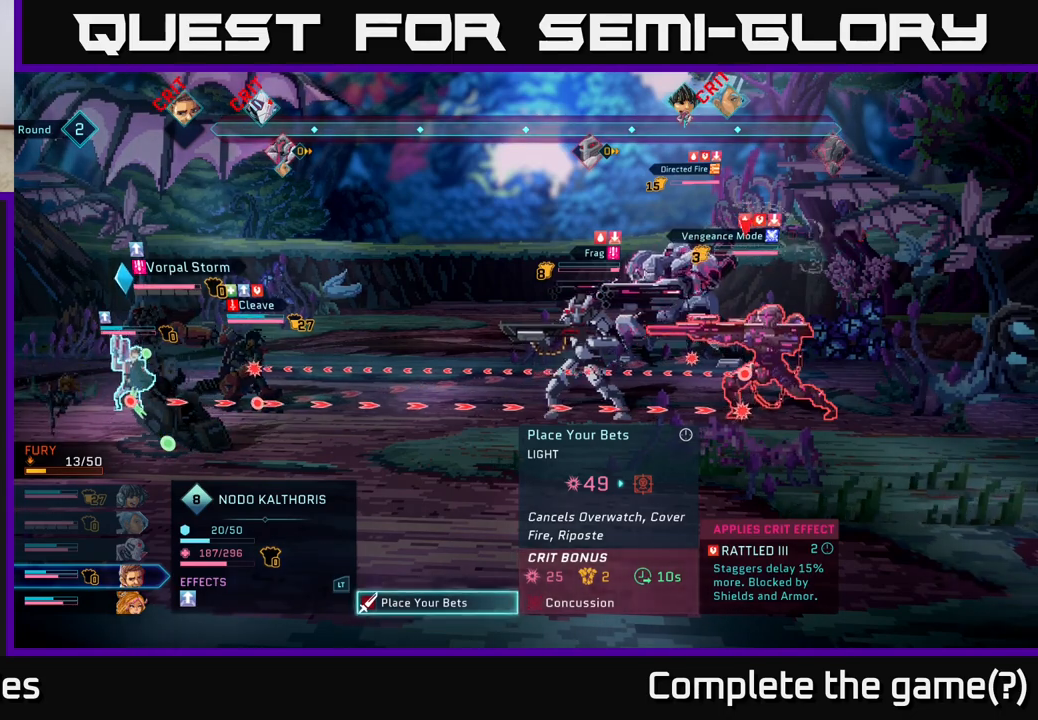
{"buttons": [], "left_stick": "center", "right_stick": "center", "events": []}
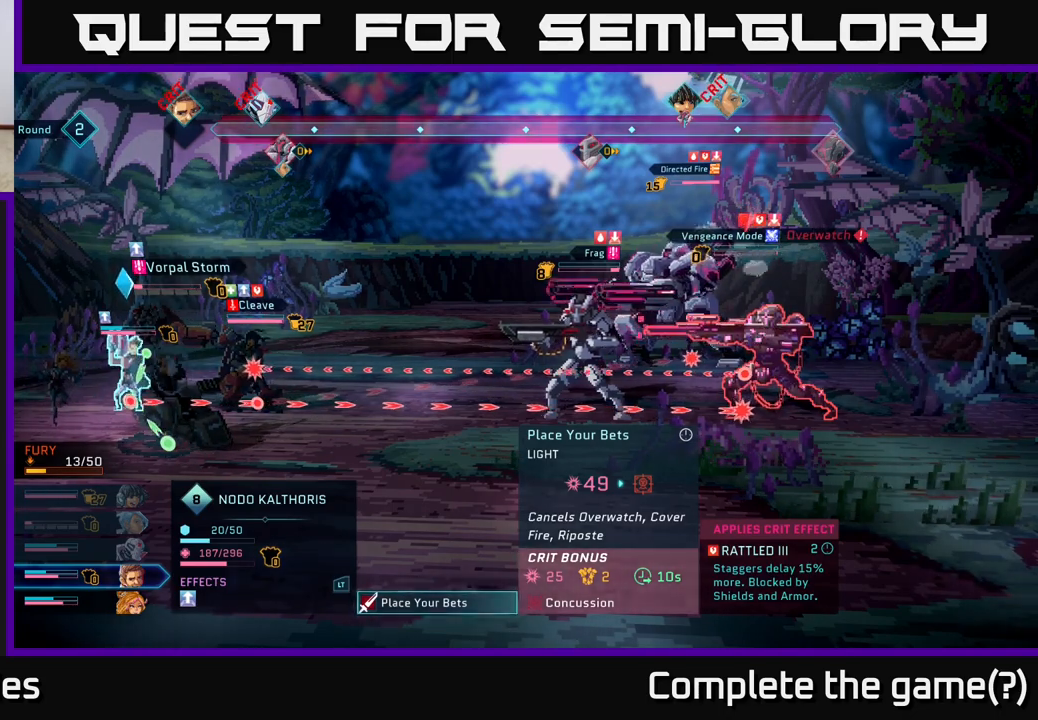
{"buttons": [], "left_stick": "center", "right_stick": "center", "events": []}
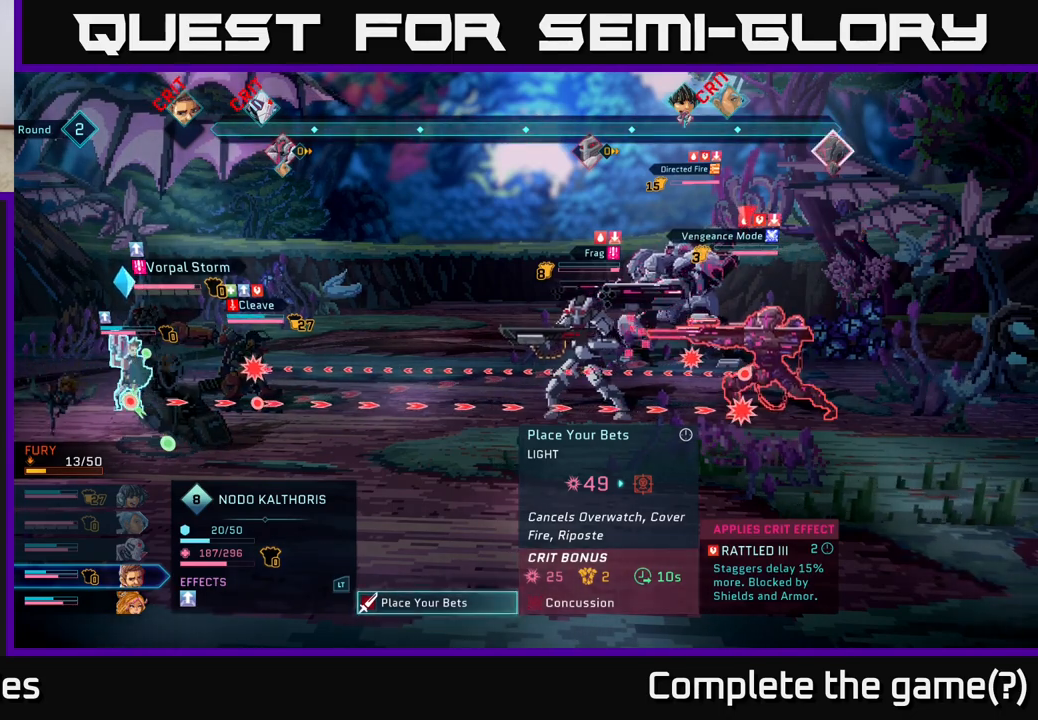
{"buttons": ["R2"], "left_stick": "center", "right_stick": "center", "events": [[283, "R2", "down"]]}
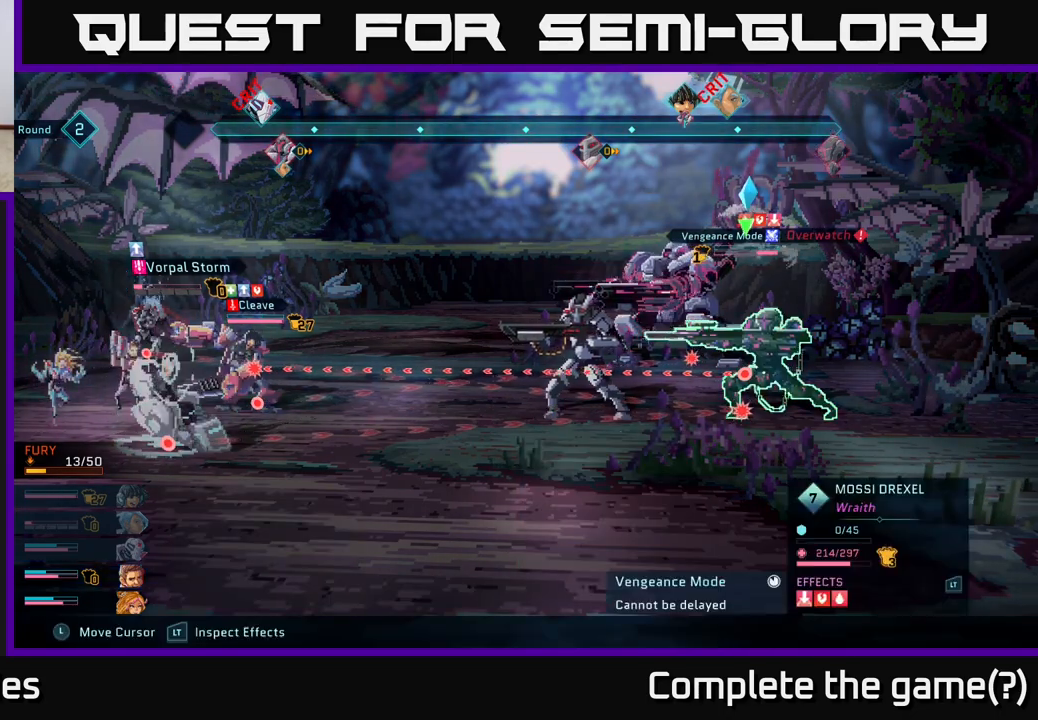
{"buttons": ["R2"], "left_stick": "center", "right_stick": "center", "events": [[217, "left_stick", "down"], [383, "left_stick", "center"]]}
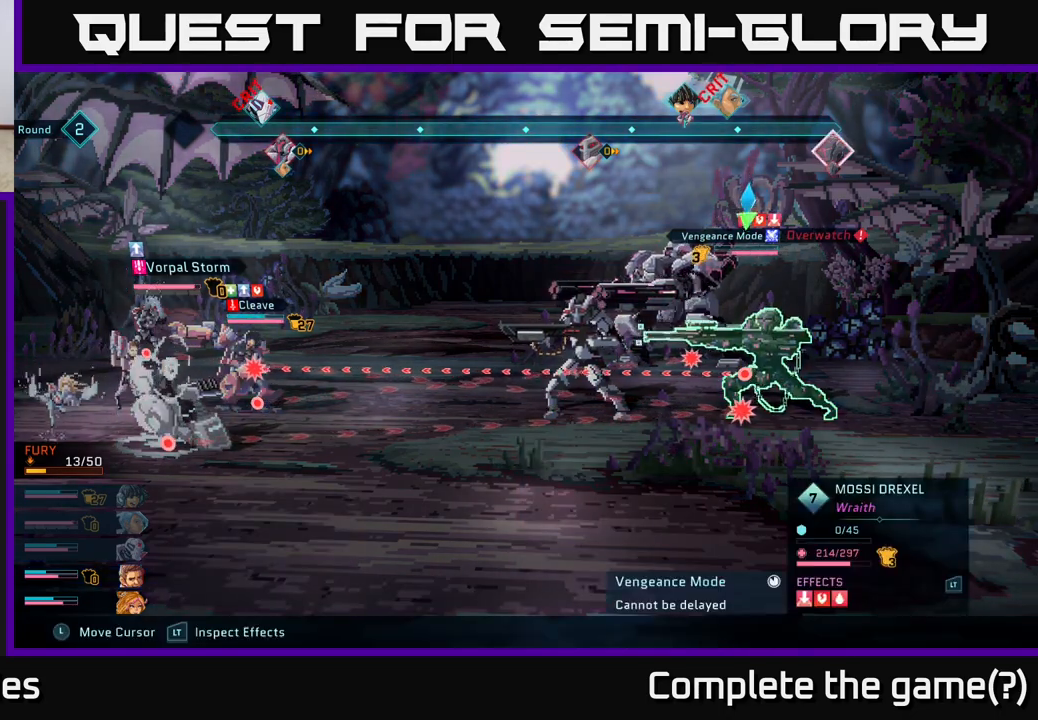
{"buttons": ["R2"], "left_stick": "center", "right_stick": "center", "events": [[67, "left_stick", "down"], [250, "left_stick", "center"]]}
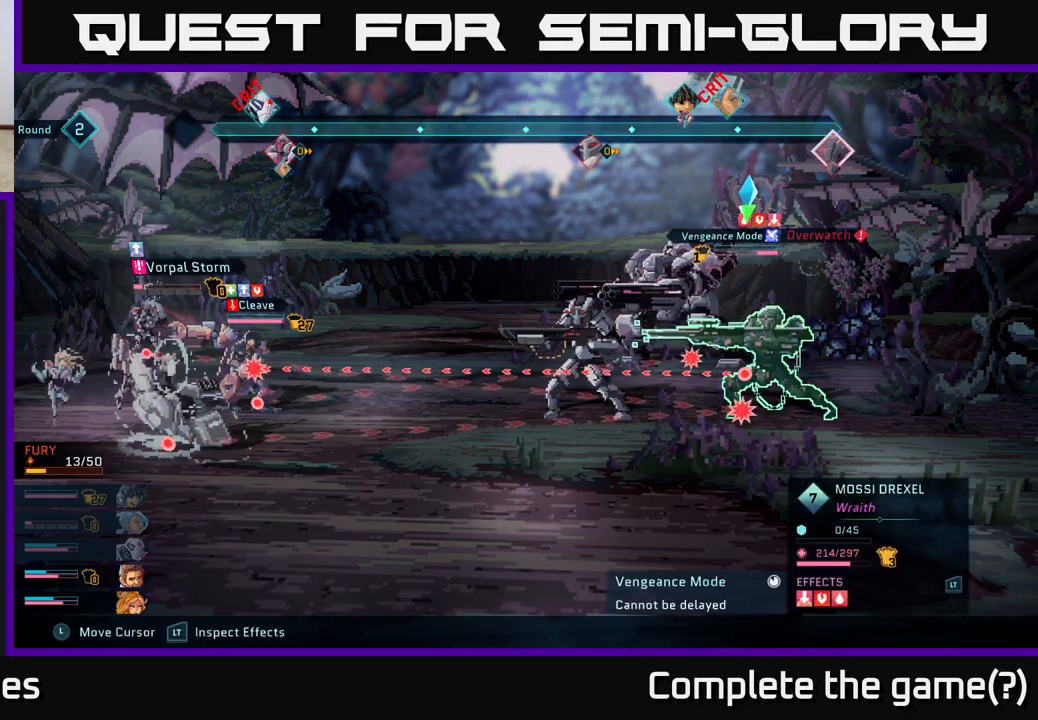
{"buttons": ["R2"], "left_stick": "center", "right_stick": "center", "events": [[50, "left_stick", "right"], [267, "left_stick", "center"]]}
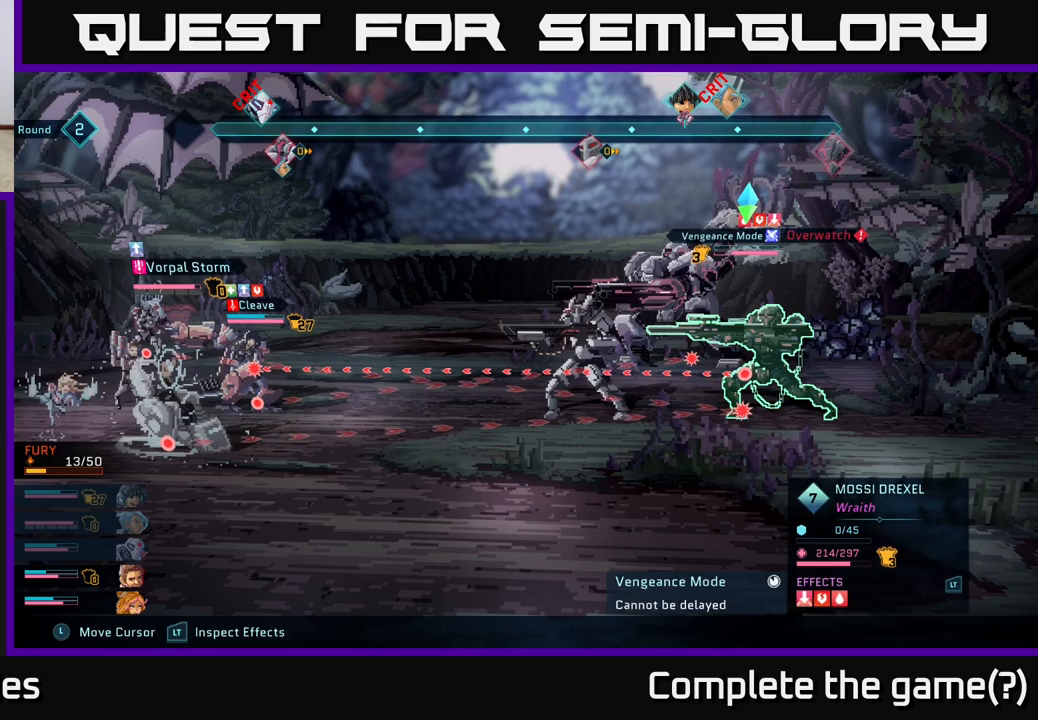
{"buttons": ["R2"], "left_stick": "center", "right_stick": "center", "events": []}
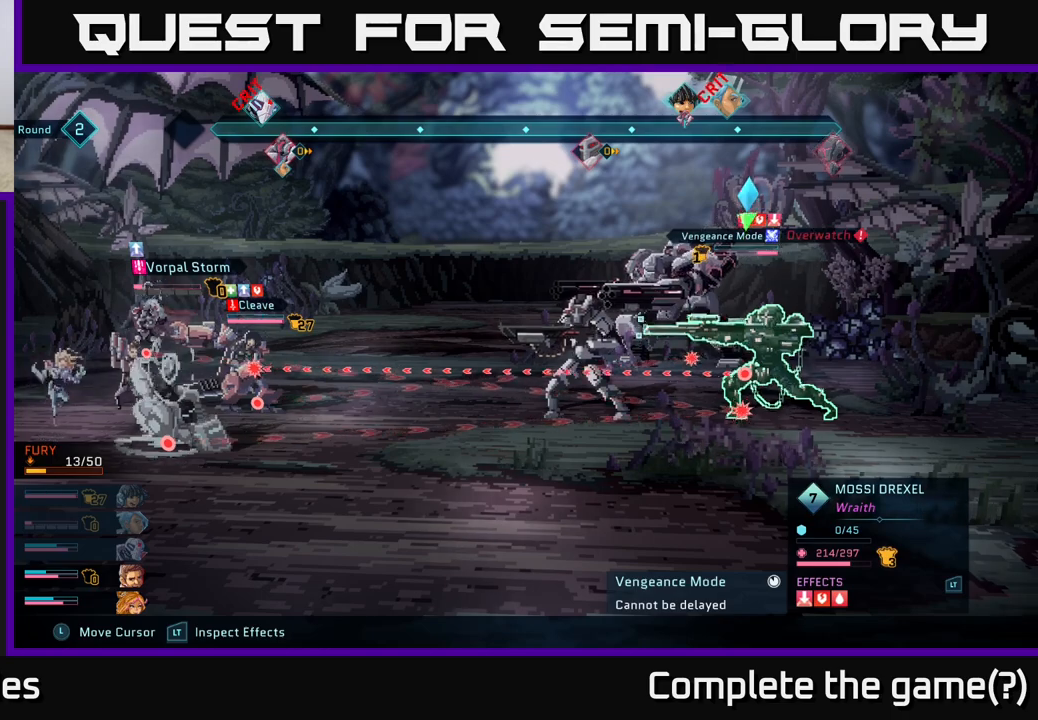
{"buttons": ["B"], "left_stick": "center", "right_stick": "center", "events": [[100, "R2", "up"], [467, "B", "down"]]}
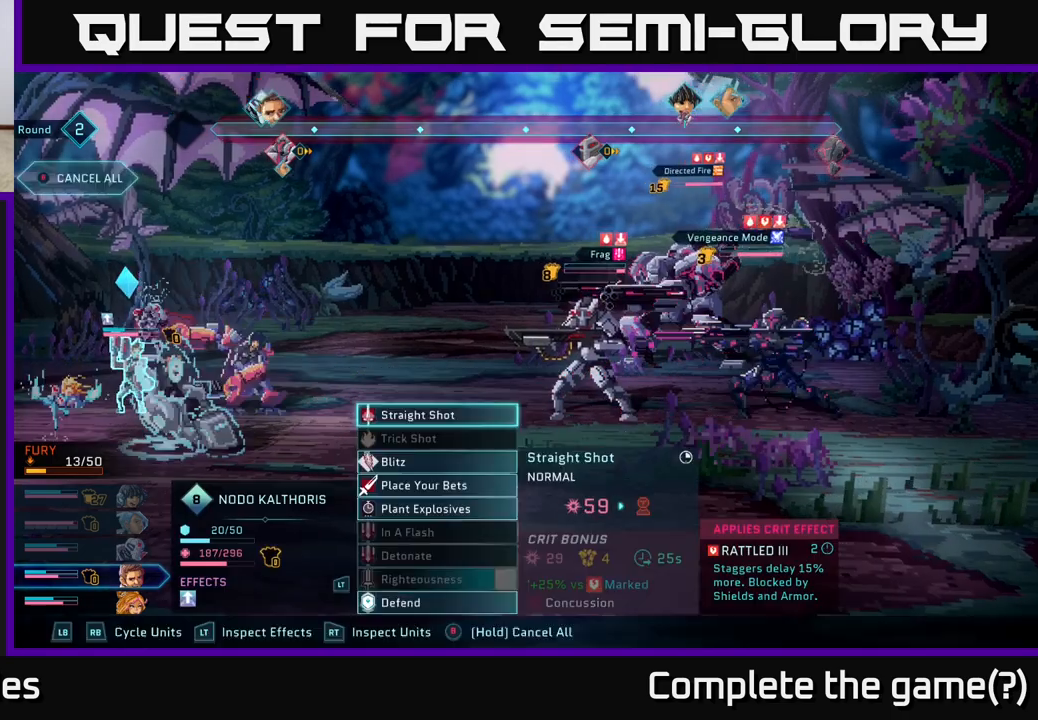
{"buttons": ["R2"], "left_stick": "right", "right_stick": "center", "events": [[50, "B", "up"], [317, "R2", "down"], [450, "left_stick", "right"]]}
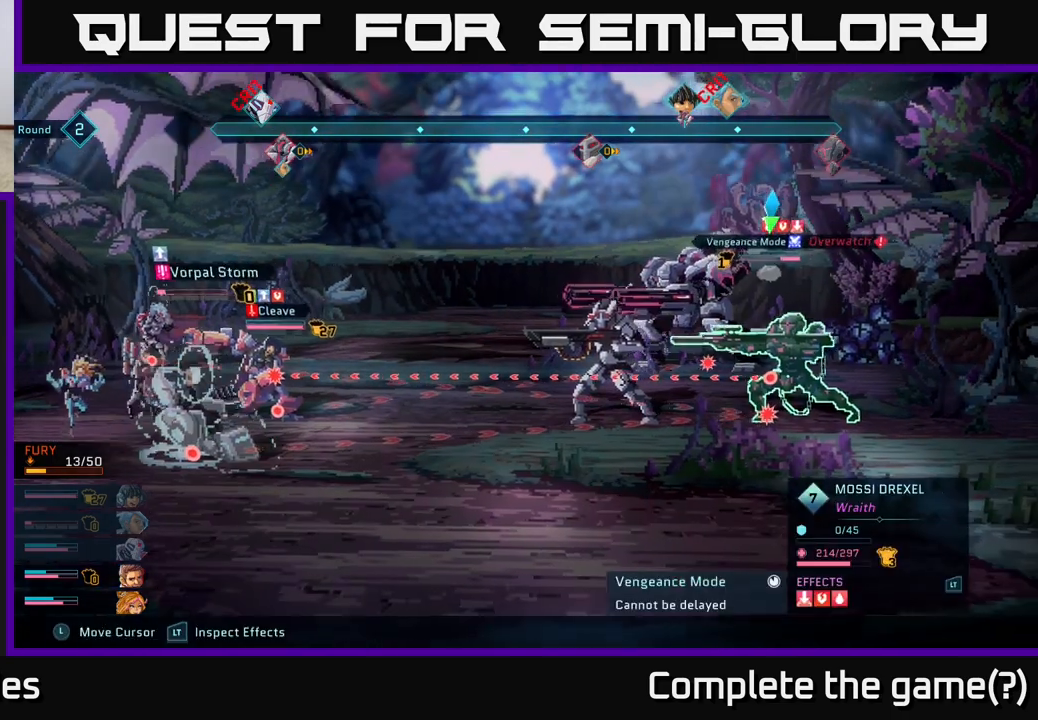
{"buttons": ["R2"], "left_stick": "center", "right_stick": "center", "events": [[117, "left_stick", "center"], [267, "left_stick", "right"], [450, "left_stick", "center"]]}
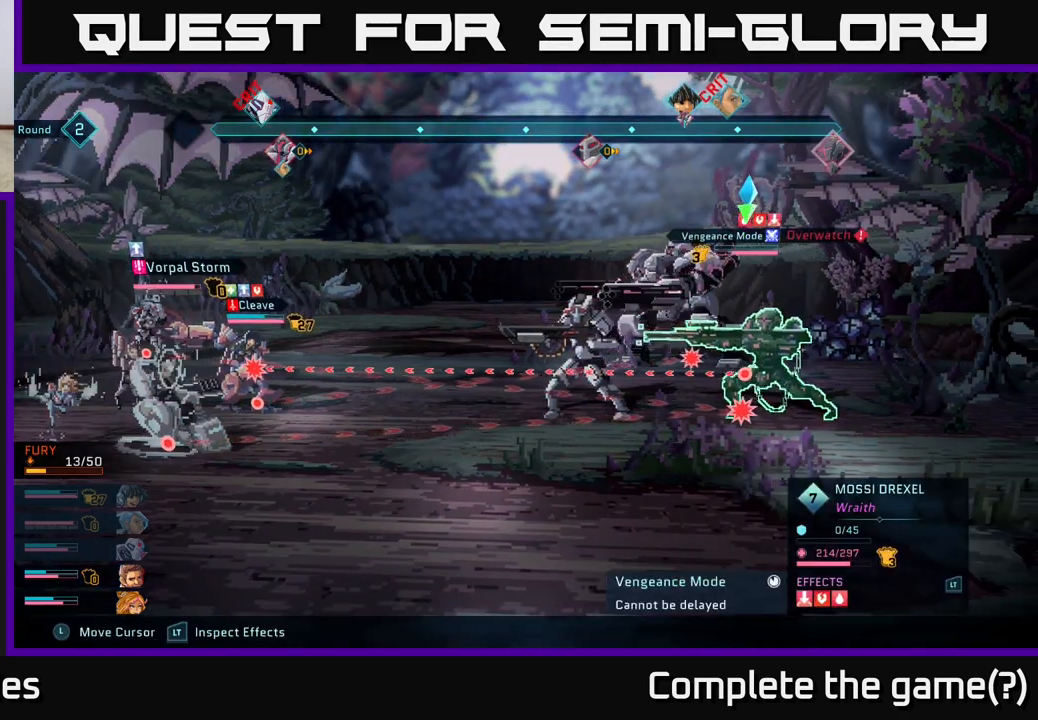
{"buttons": ["R2"], "left_stick": "center", "right_stick": "center", "events": []}
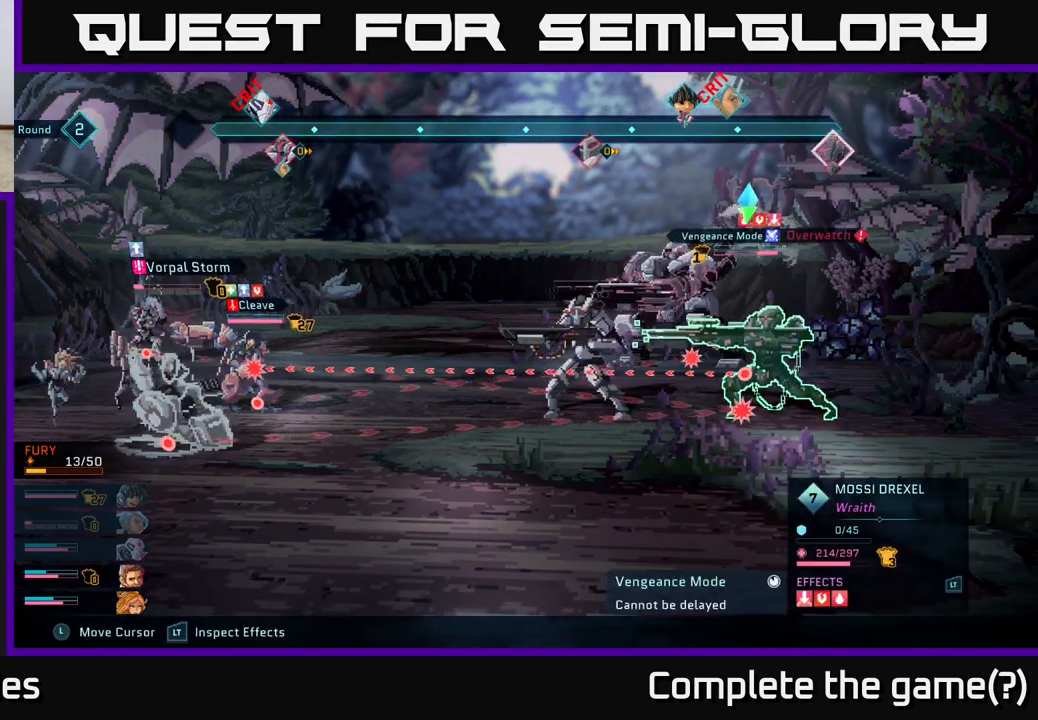
{"buttons": ["R2"], "left_stick": "center", "right_stick": "center", "events": []}
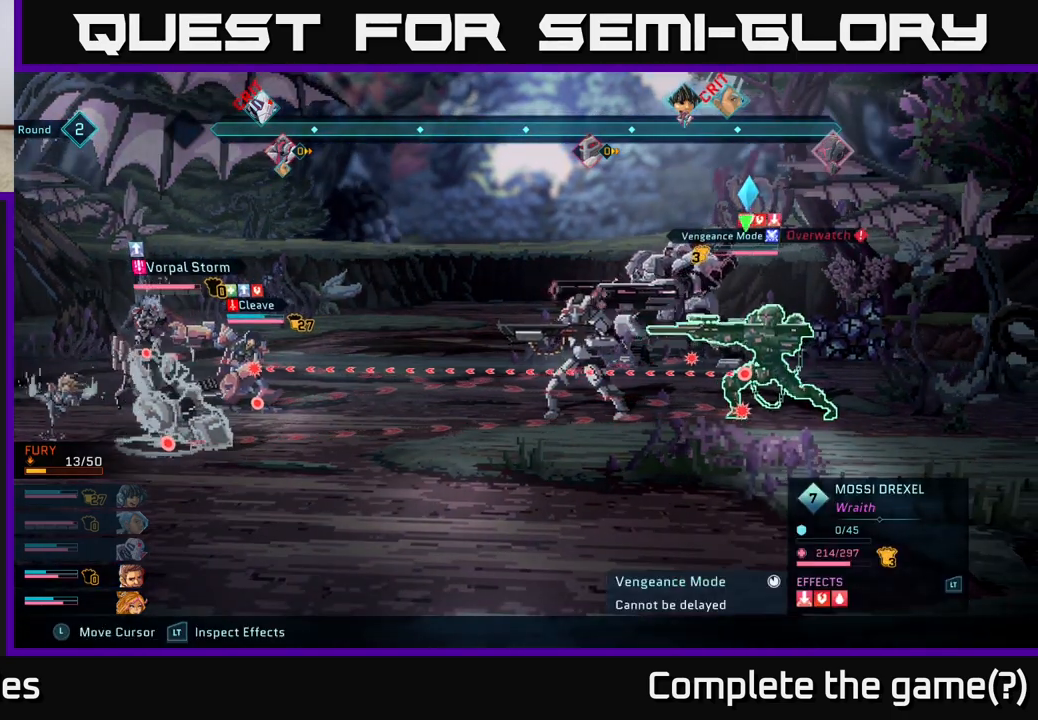
{"buttons": ["R2"], "left_stick": "center", "right_stick": "center", "events": []}
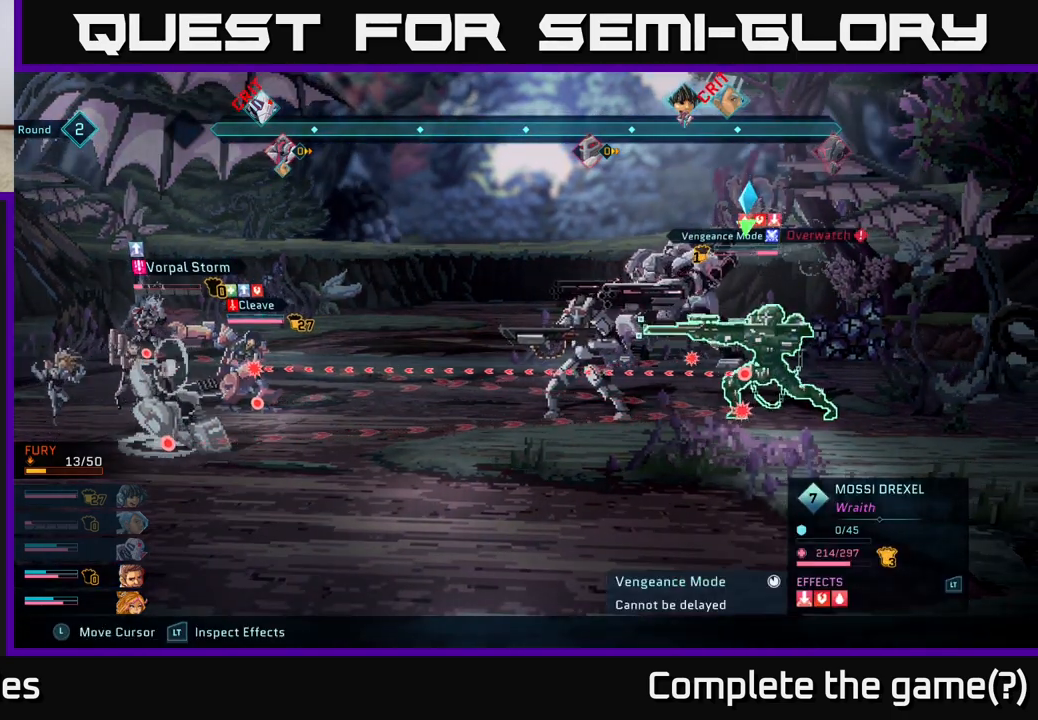
{"buttons": ["R2"], "left_stick": "center", "right_stick": "center", "events": []}
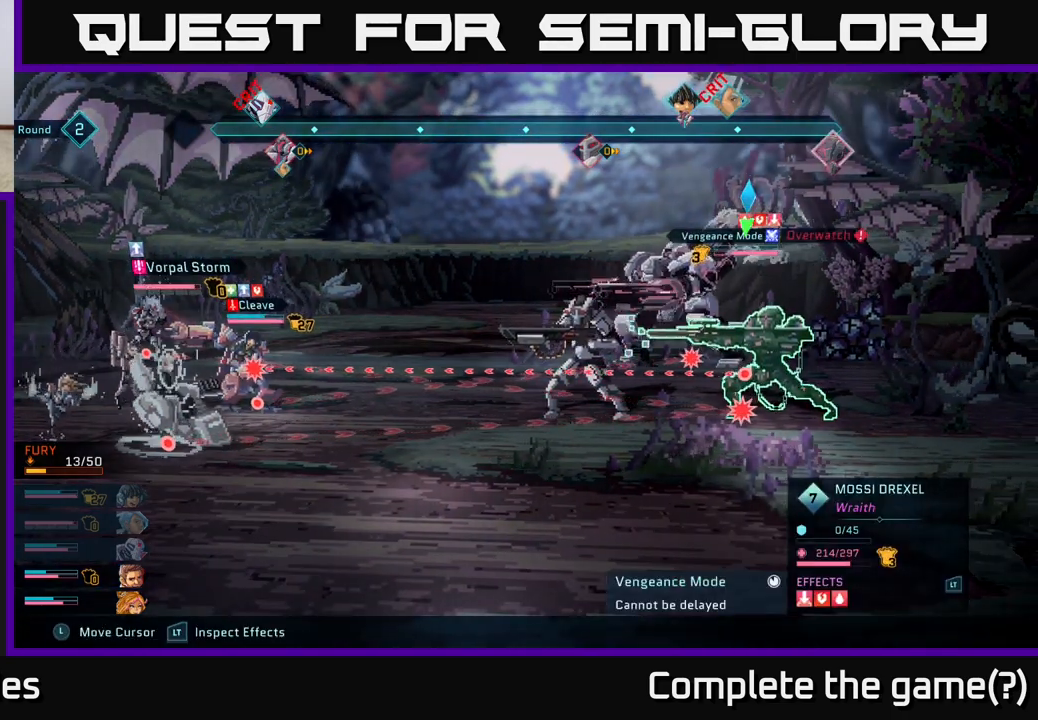
{"buttons": ["R2"], "left_stick": "center", "right_stick": "center", "events": []}
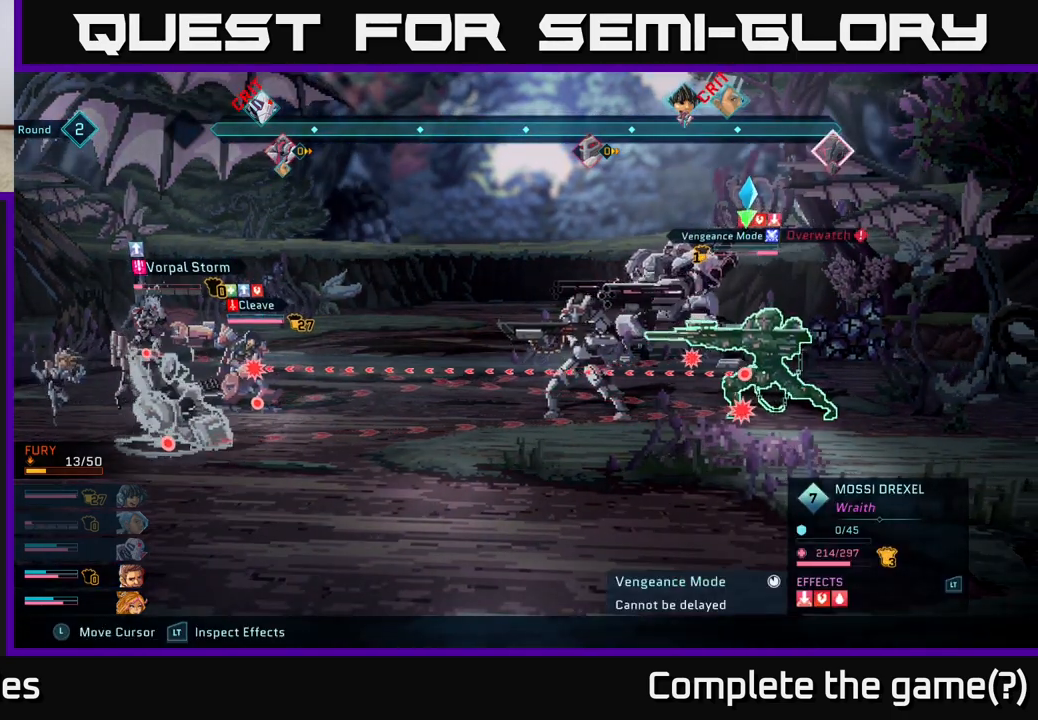
{"buttons": ["R2"], "left_stick": "center", "right_stick": "center", "events": []}
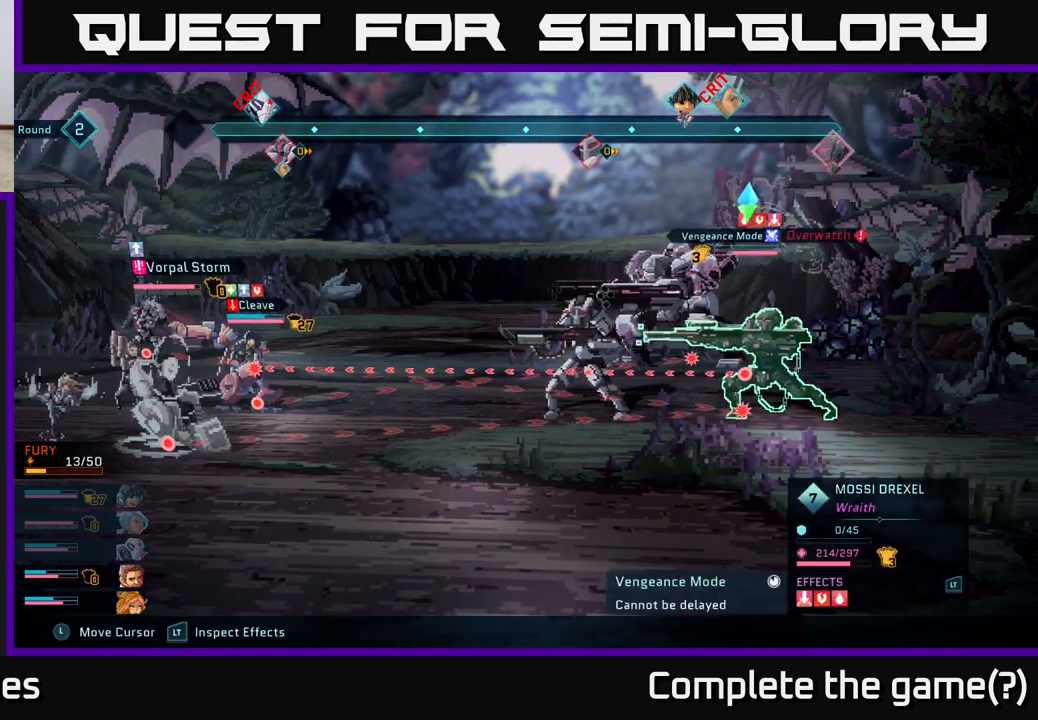
{"buttons": ["R2"], "left_stick": "center", "right_stick": "center", "events": []}
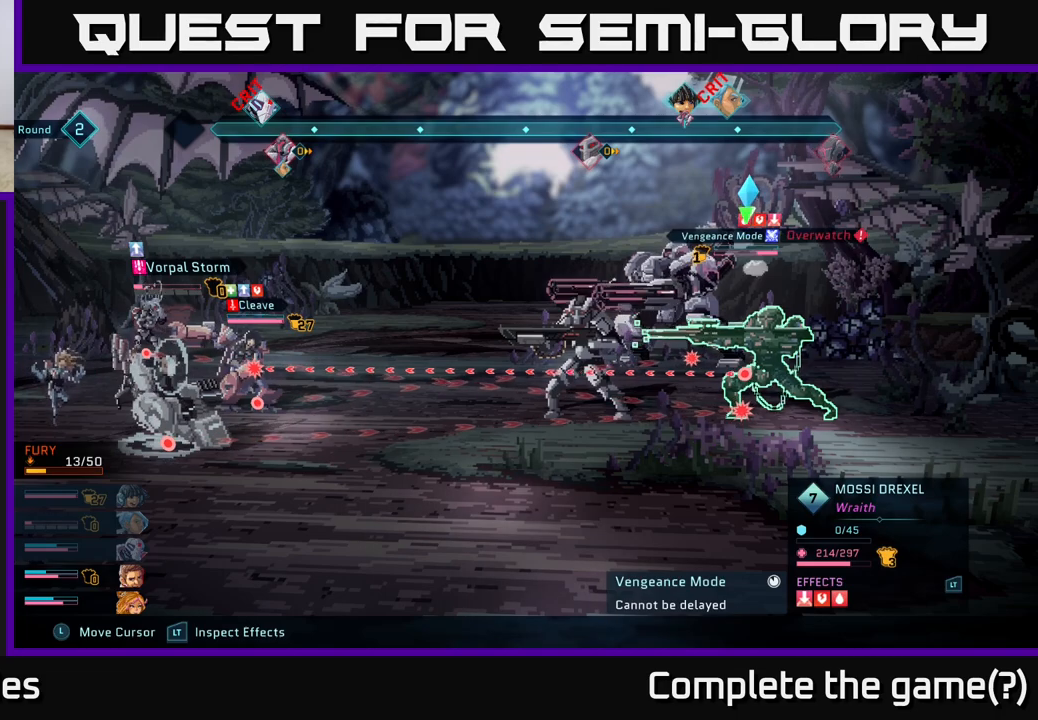
{"buttons": ["R2"], "left_stick": "center", "right_stick": "center", "events": []}
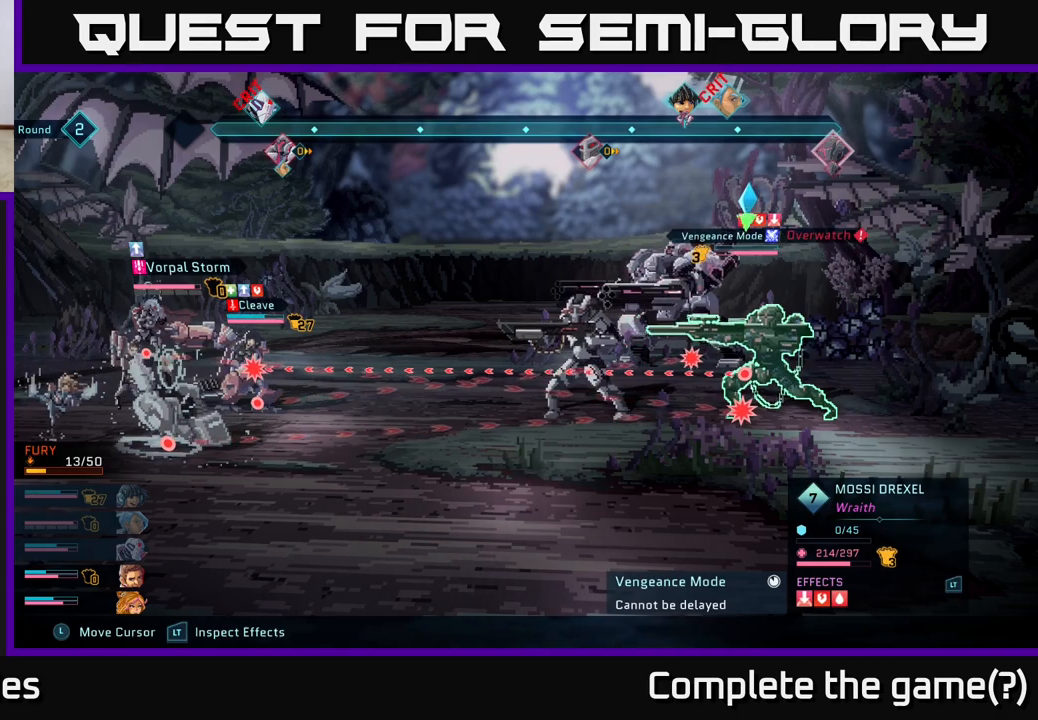
{"buttons": ["R2"], "left_stick": "center", "right_stick": "center", "events": []}